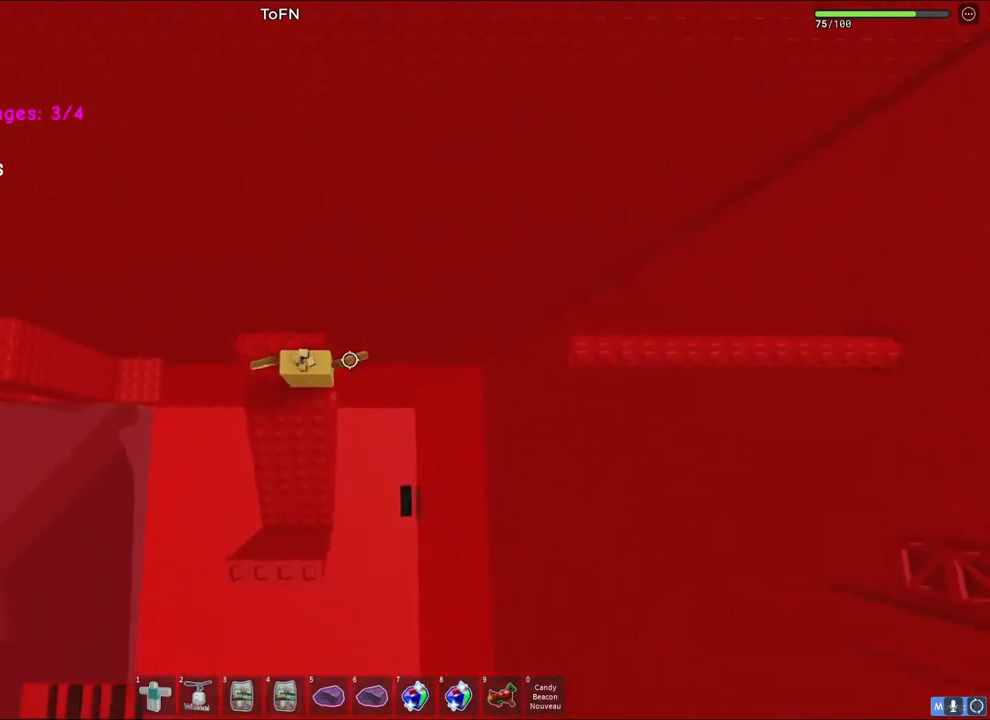
Gameplay with keyboard; each line is a JSON object with the keys held at the frame after it. "events" lists presses ("down") and releases ("up") of "a", "ctrl", "d", "e", "q", "s", "shift", "space" and "w" between this image and that frame as [ms after this image, input, new state], when the widget could be followed in between. No other keys are recorded. Mouse input is not recorded.
{"keys": [], "events": [[50, "w", "down"], [133, "w", "up"], [267, "shift", "down"], [350, "shift", "up"]]}
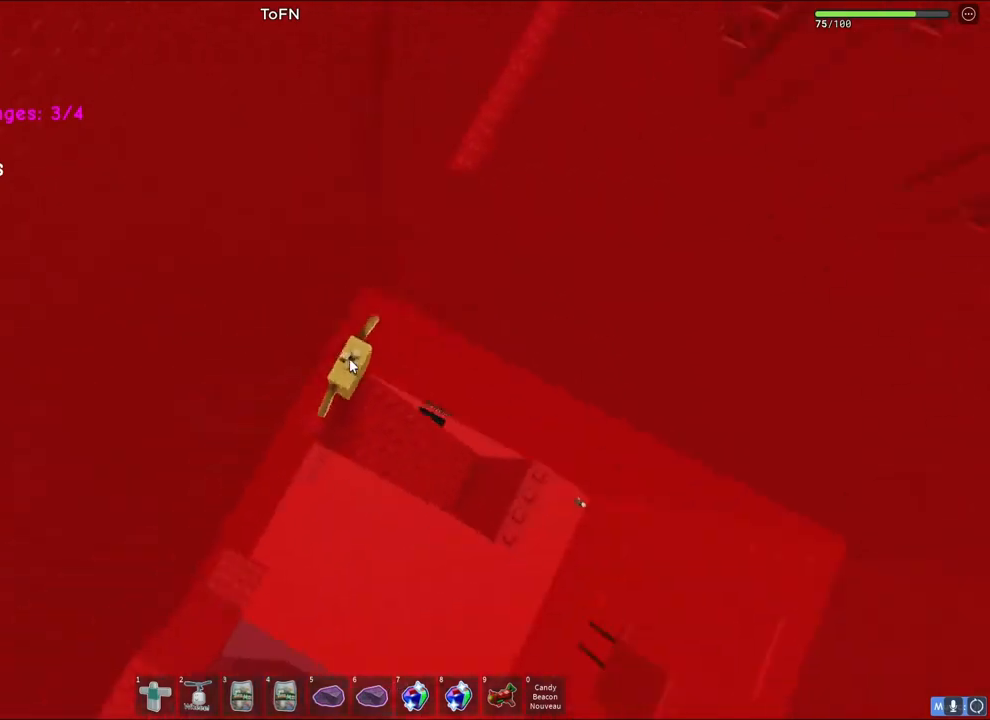
{"keys": ["shift", "w"], "events": [[100, "w", "down"], [233, "space", "down"], [417, "shift", "down"], [417, "space", "up"]]}
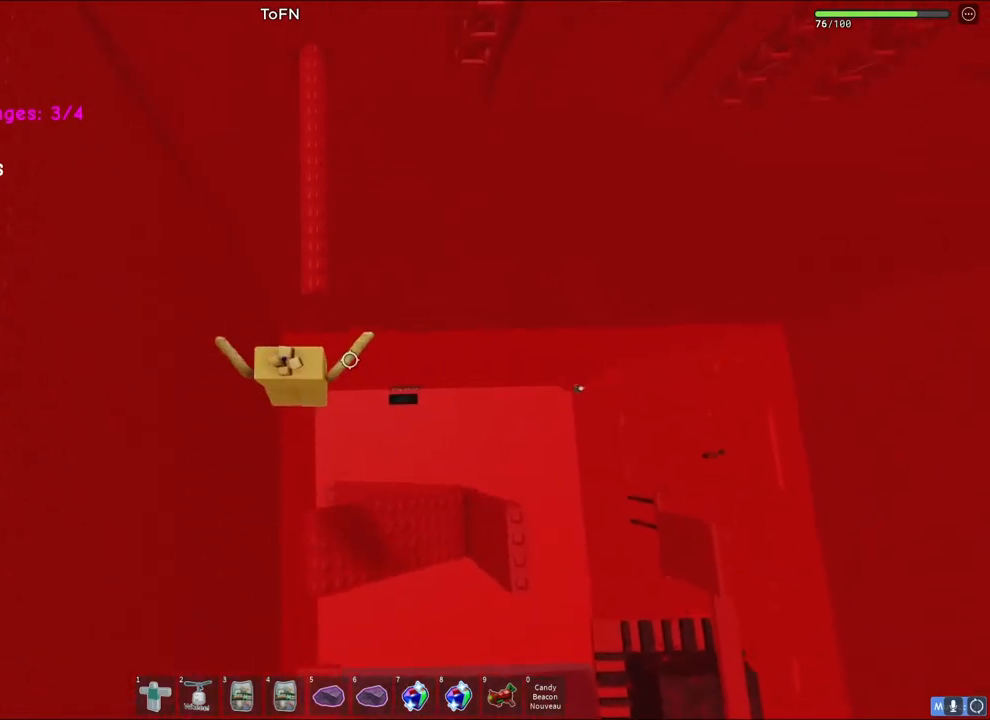
{"keys": ["w"], "events": [[33, "shift", "up"]]}
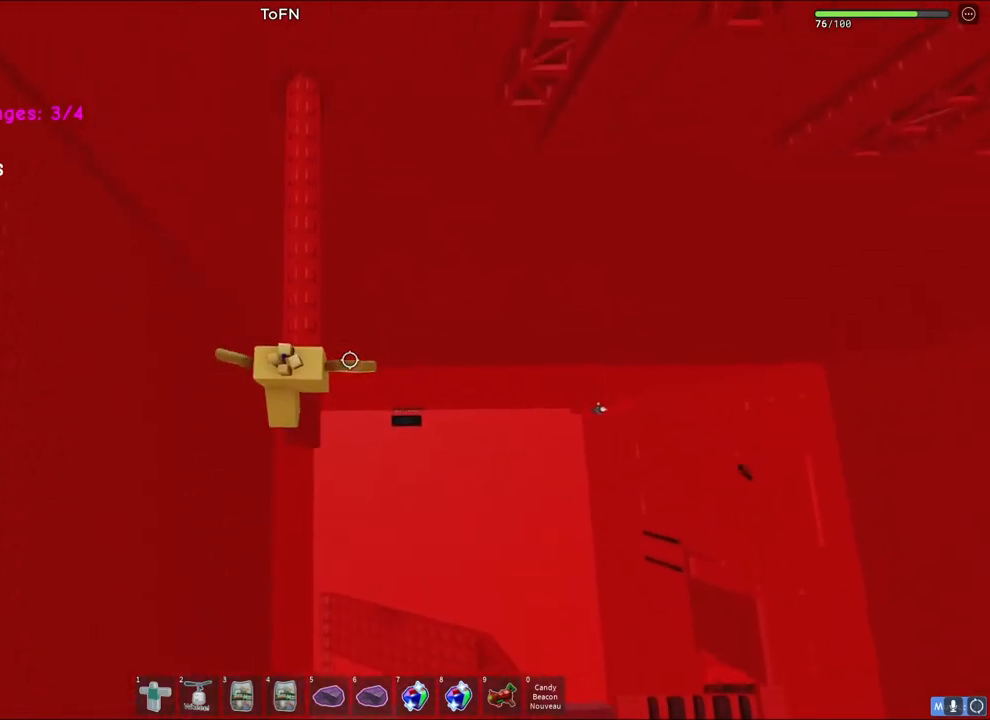
{"keys": ["w"], "events": []}
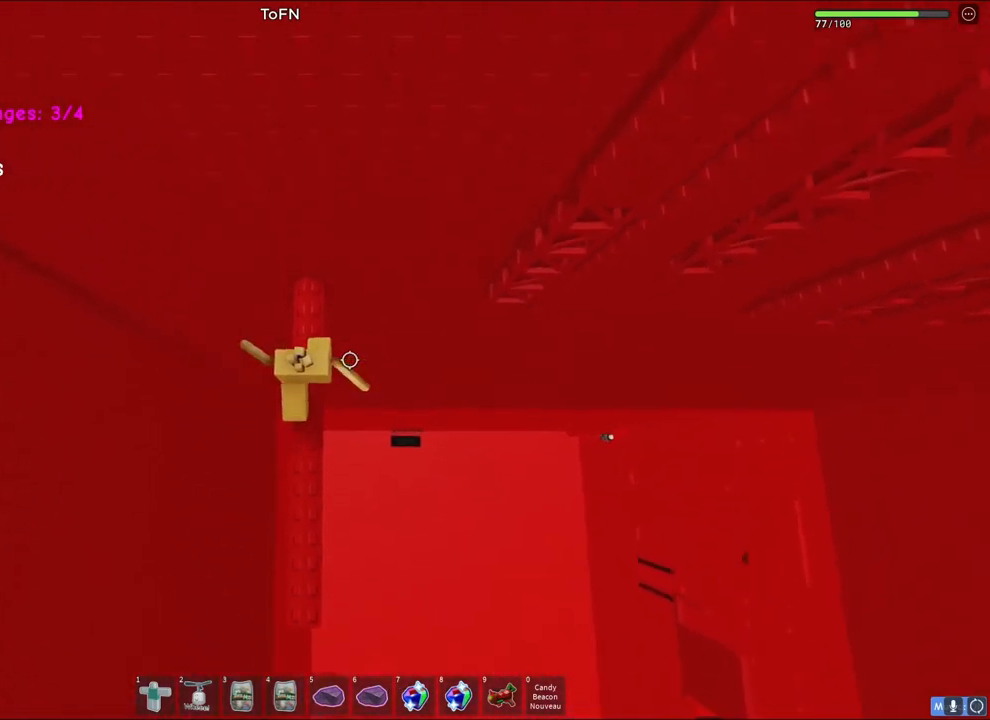
{"keys": ["d"], "events": [[67, "w", "up"], [100, "d", "down"], [233, "space", "down"], [400, "space", "up"]]}
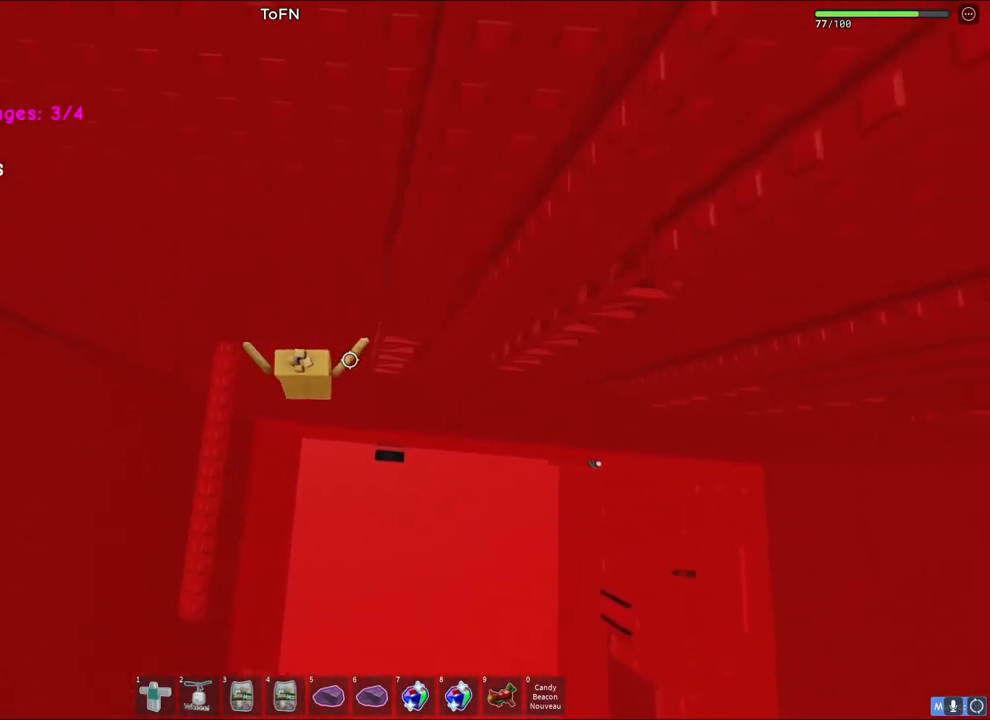
{"keys": ["w"], "events": [[100, "w", "down"], [417, "d", "up"]]}
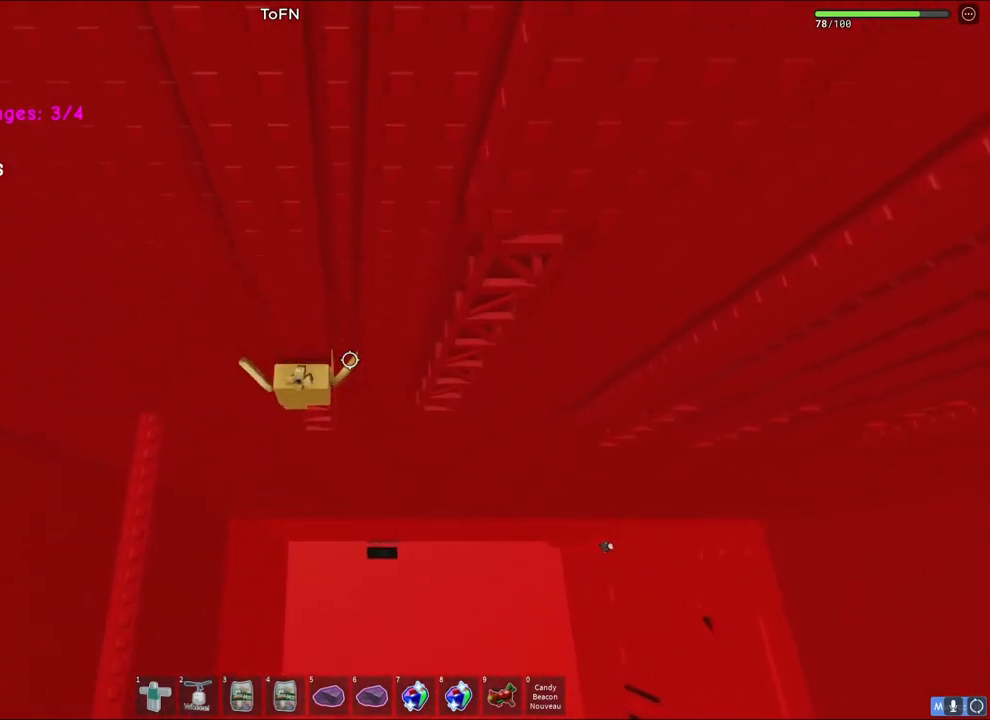
{"keys": [], "events": [[317, "w", "up"]]}
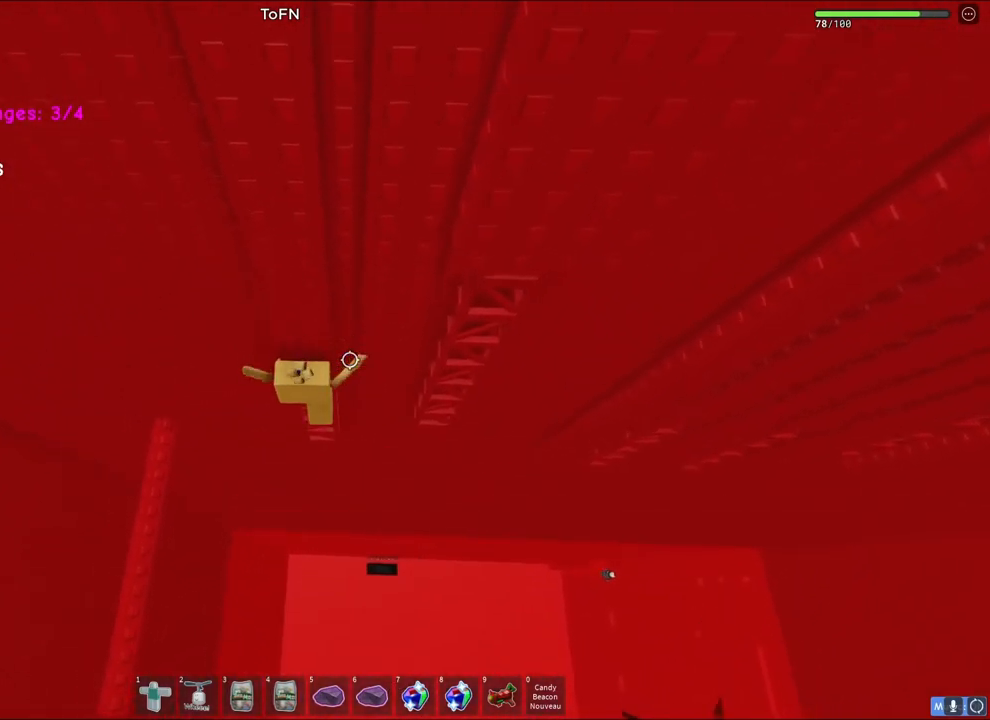
{"keys": ["w"], "events": [[17, "d", "down"], [33, "w", "down"], [117, "space", "down"], [283, "space", "up"], [467, "d", "up"]]}
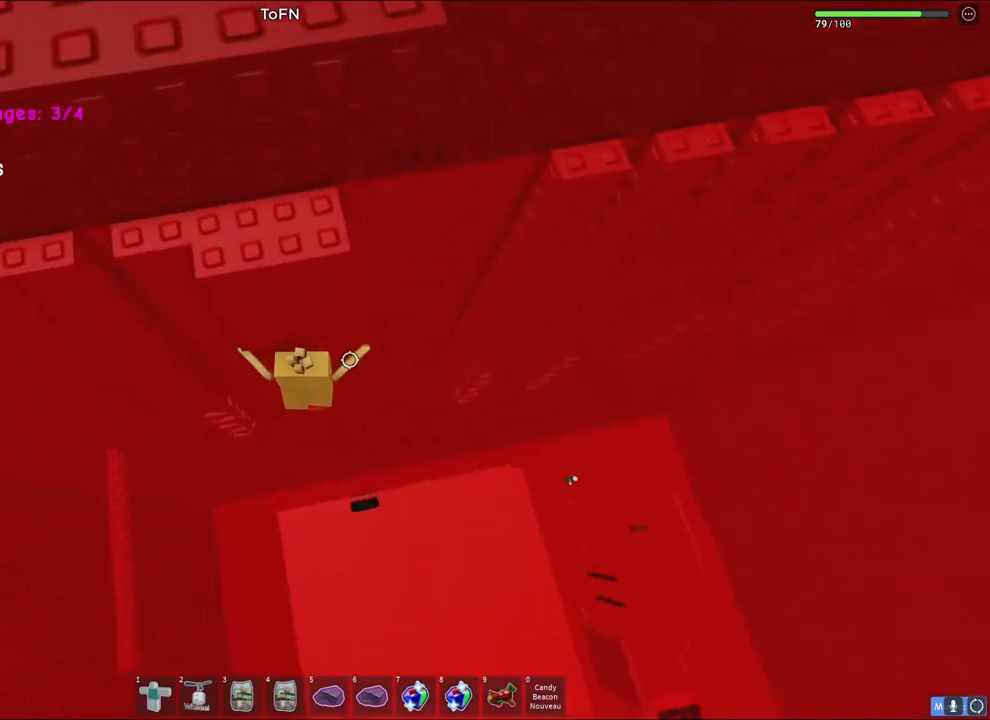
{"keys": [], "events": [[133, "a", "down"], [367, "a", "up"], [400, "w", "up"]]}
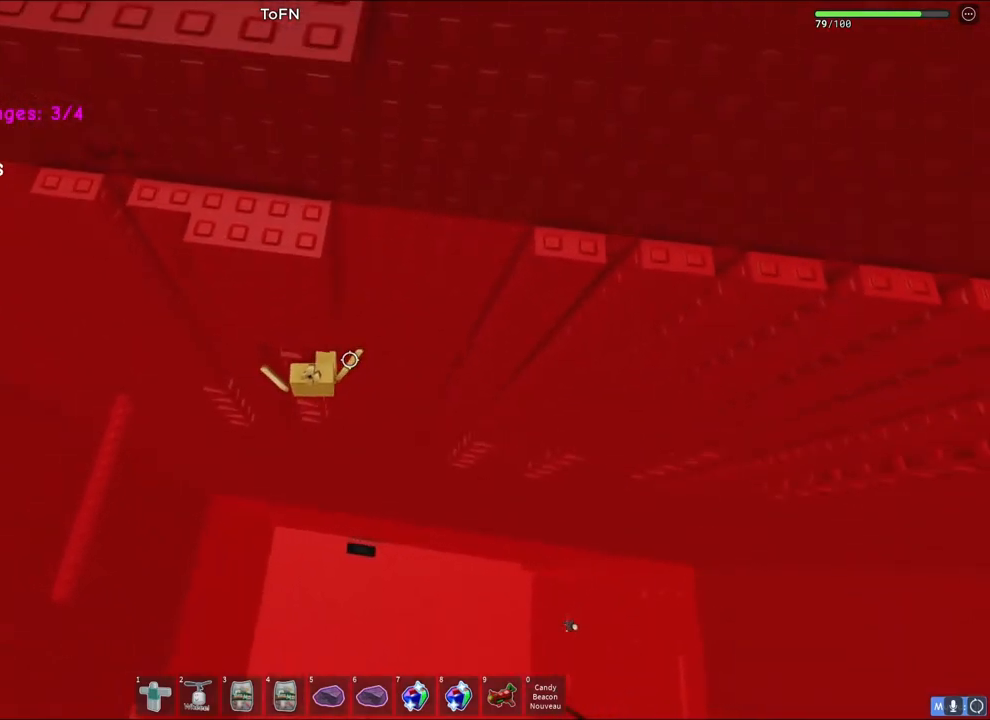
{"keys": [], "events": []}
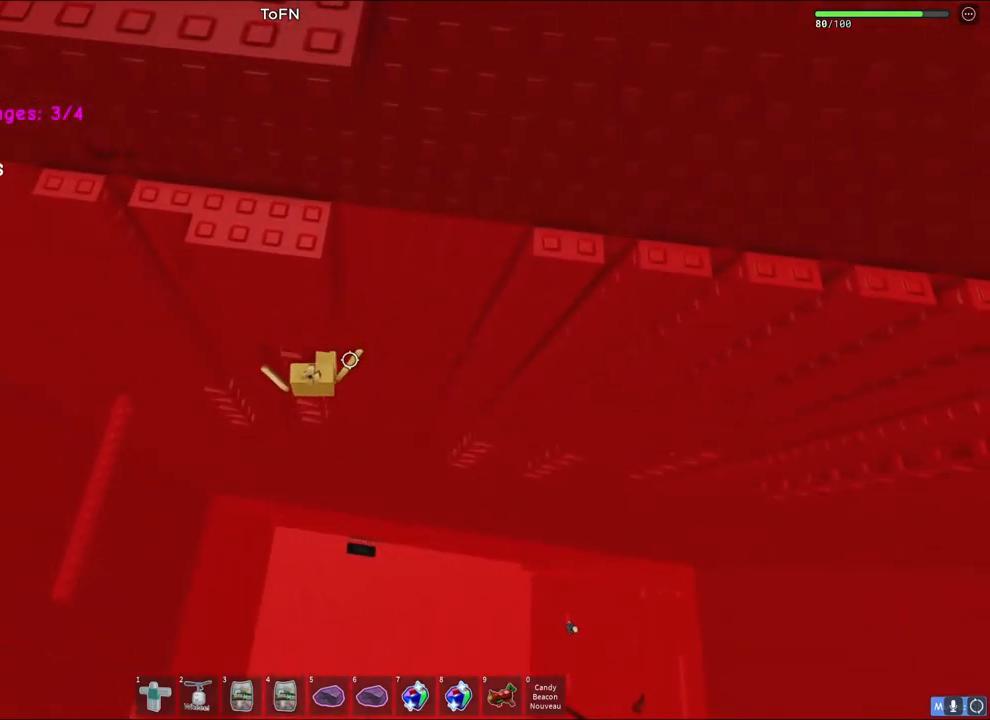
{"keys": [], "events": []}
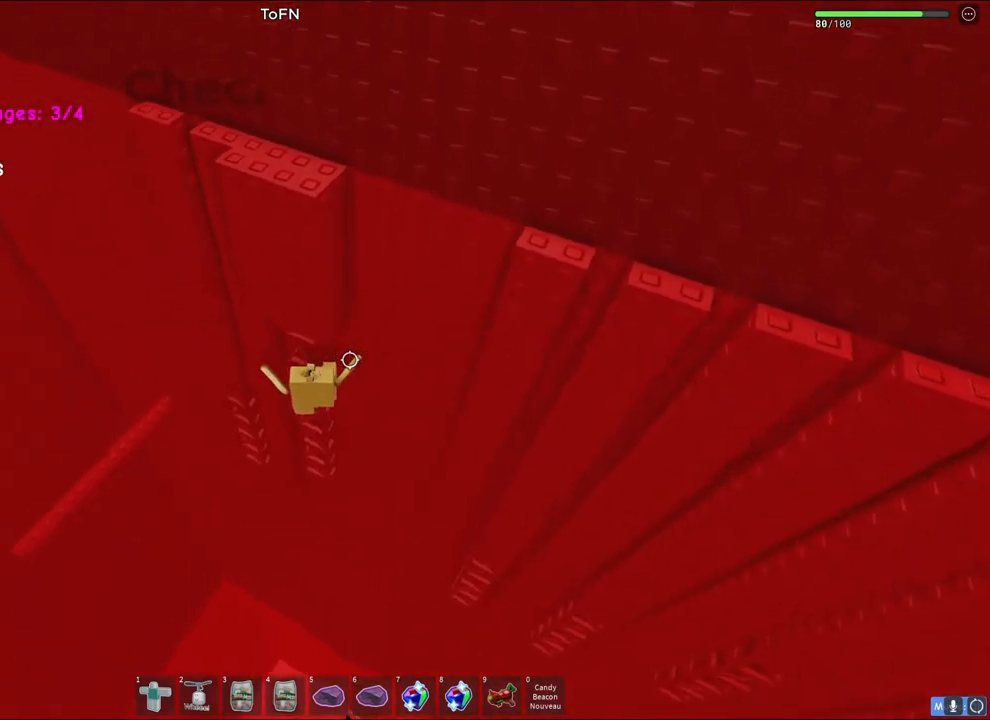
{"keys": ["d", "w"], "events": [[33, "d", "down"], [33, "w", "down"]]}
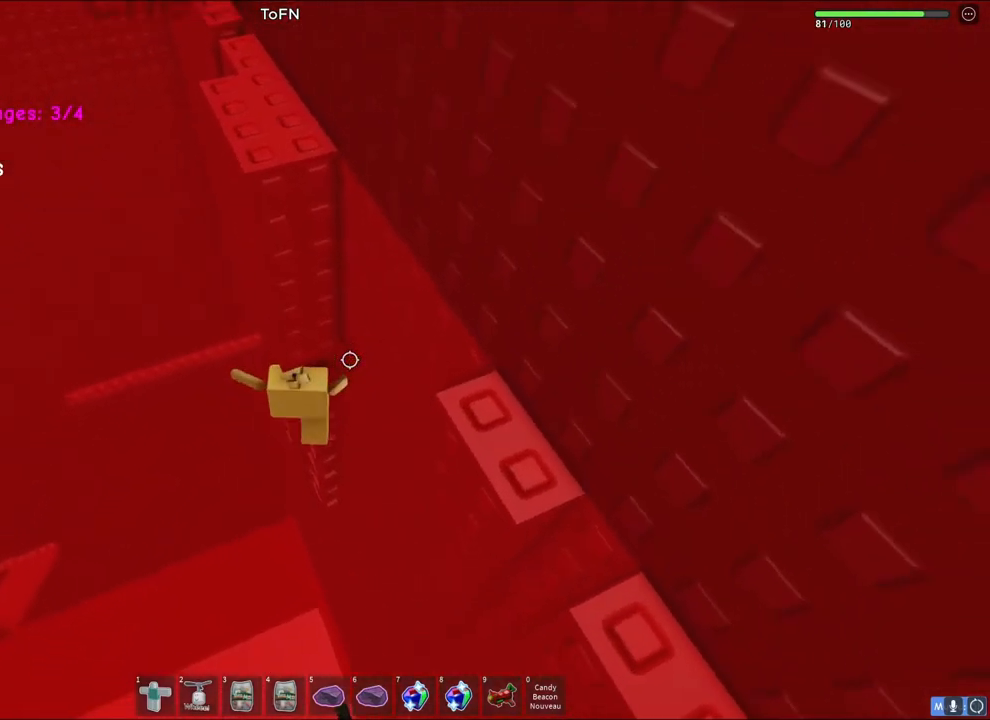
{"keys": ["s"], "events": [[217, "d", "up"], [217, "w", "up"], [433, "s", "down"]]}
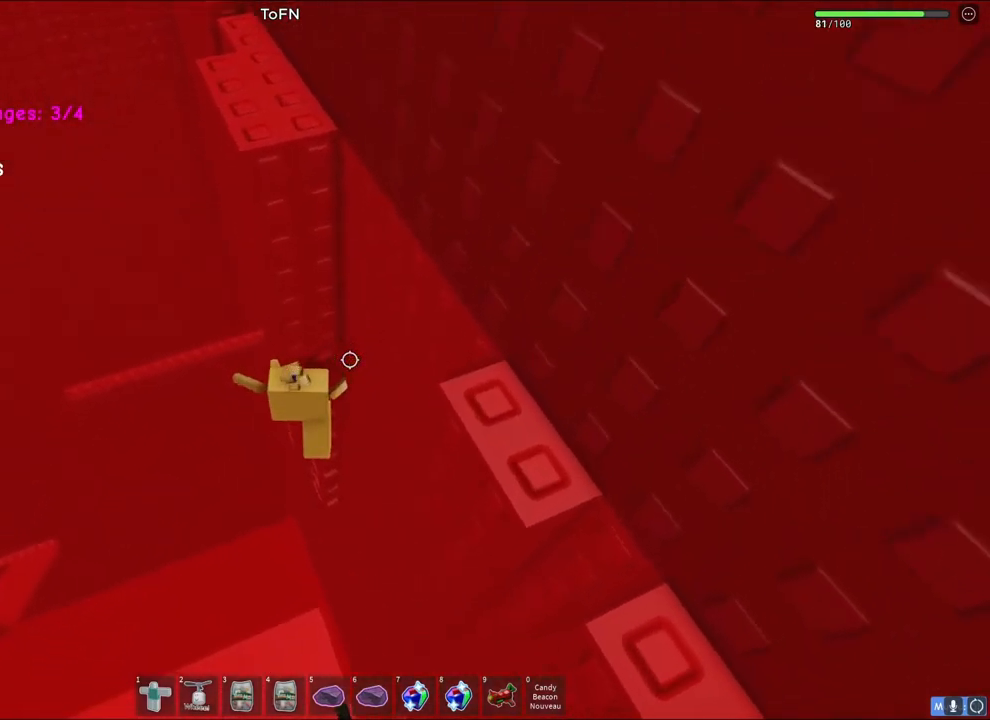
{"keys": [], "events": [[183, "s", "up"], [250, "shift", "down"], [333, "shift", "up"]]}
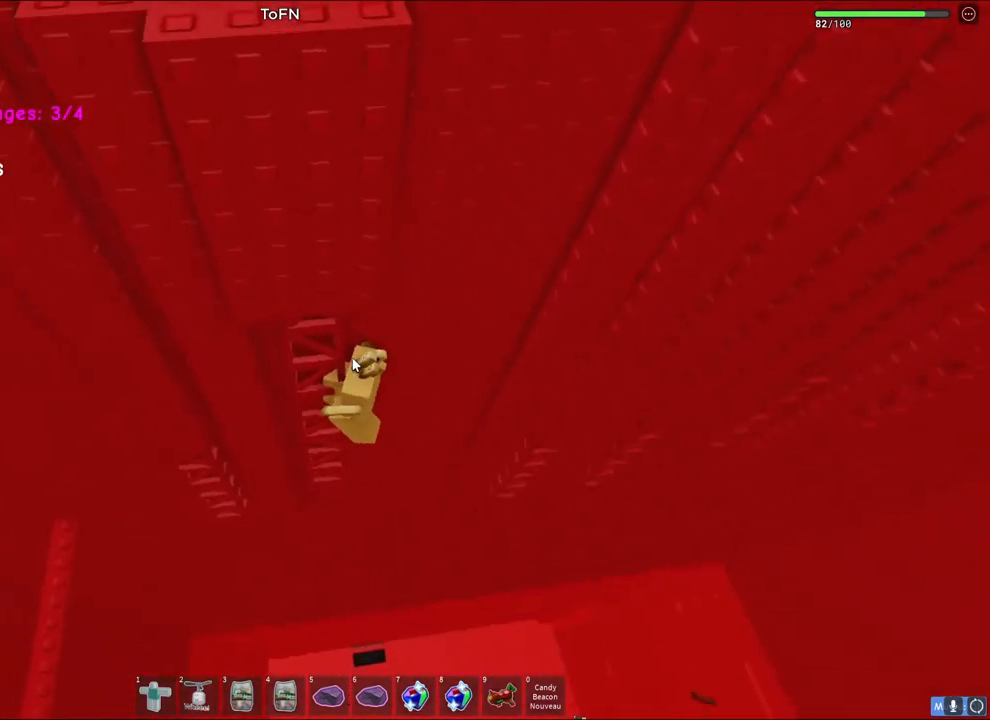
{"keys": ["d", "shift", "w"], "events": [[167, "space", "down"], [200, "d", "down"], [400, "space", "up"], [433, "w", "down"], [450, "shift", "down"]]}
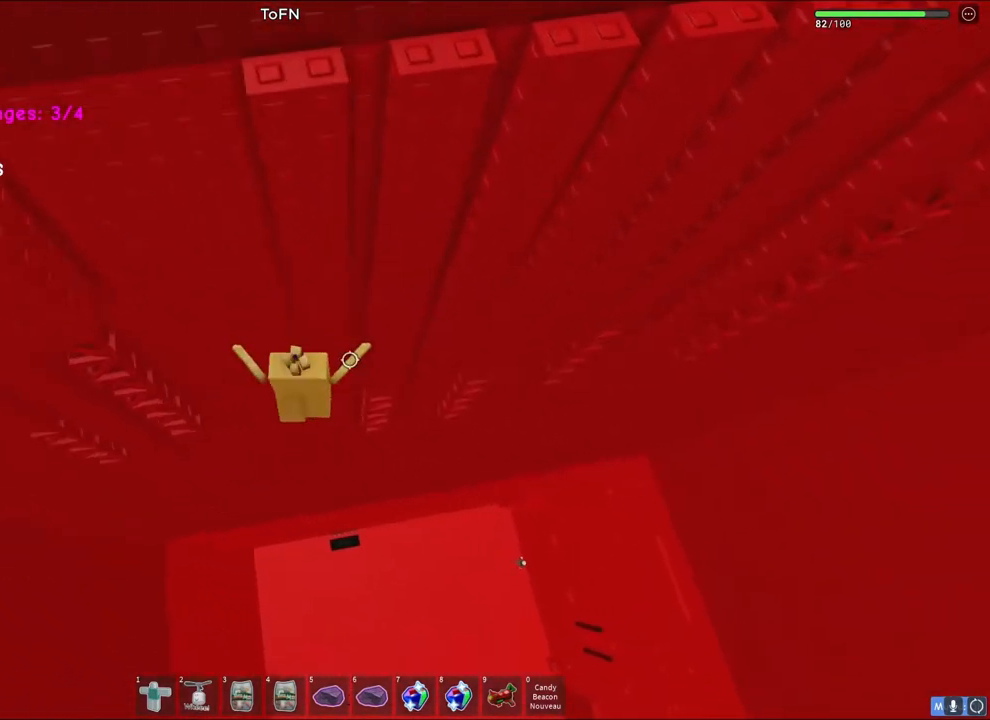
{"keys": [], "events": [[83, "shift", "up"], [400, "d", "up"], [417, "w", "up"]]}
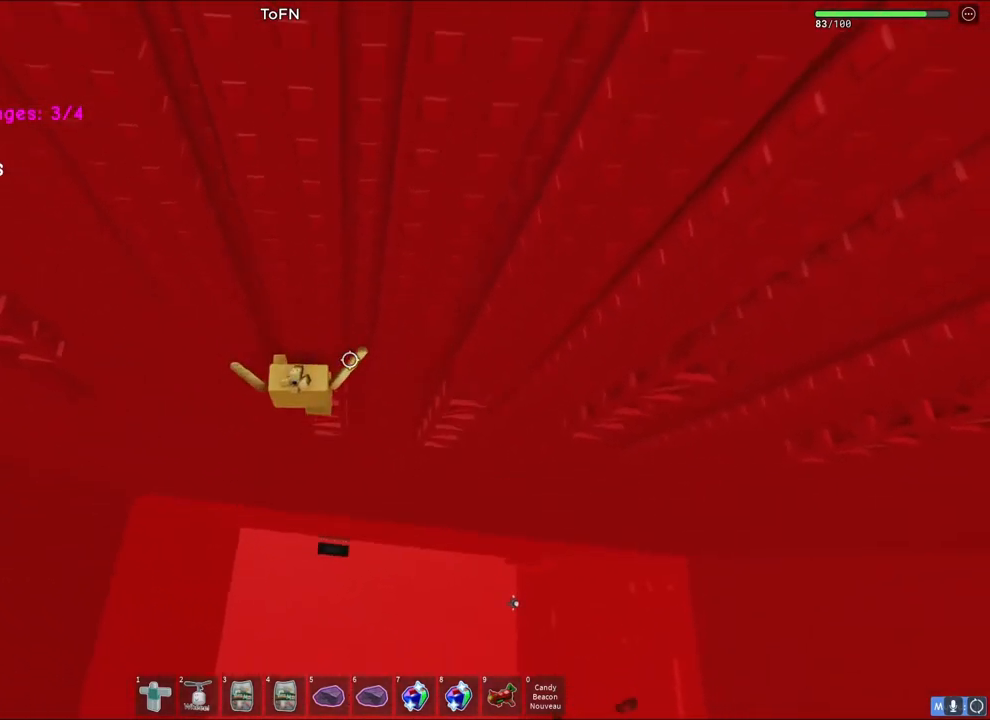
{"keys": ["d", "w"], "events": [[133, "w", "down"], [150, "d", "down"], [250, "space", "down"], [450, "space", "up"]]}
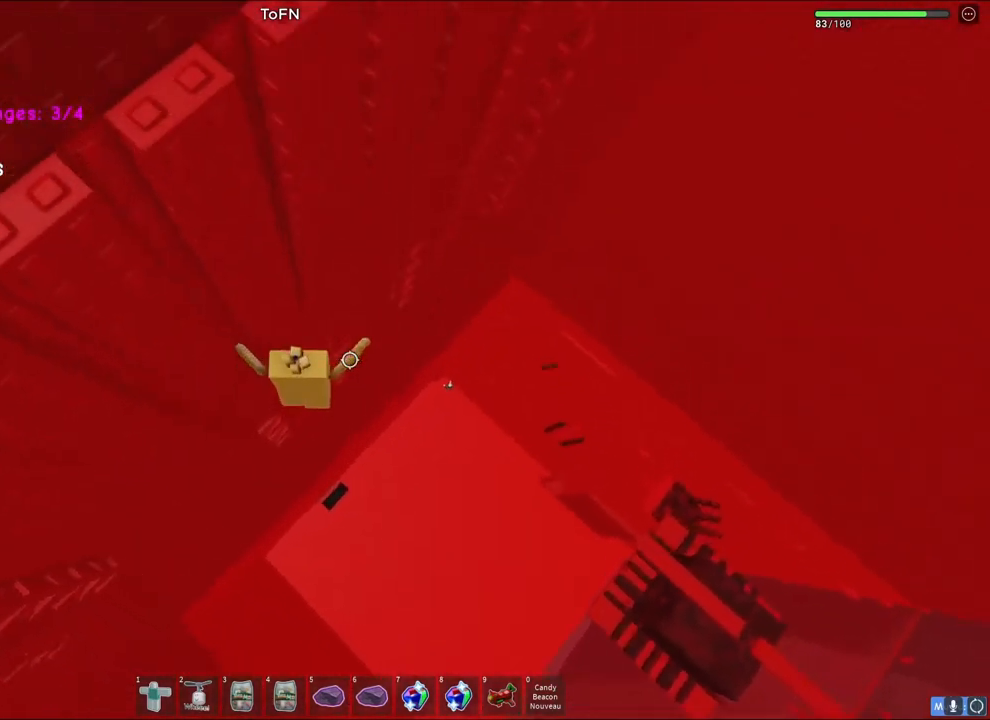
{"keys": [], "events": [[150, "d", "up"], [150, "w", "up"], [250, "w", "down"], [467, "w", "up"]]}
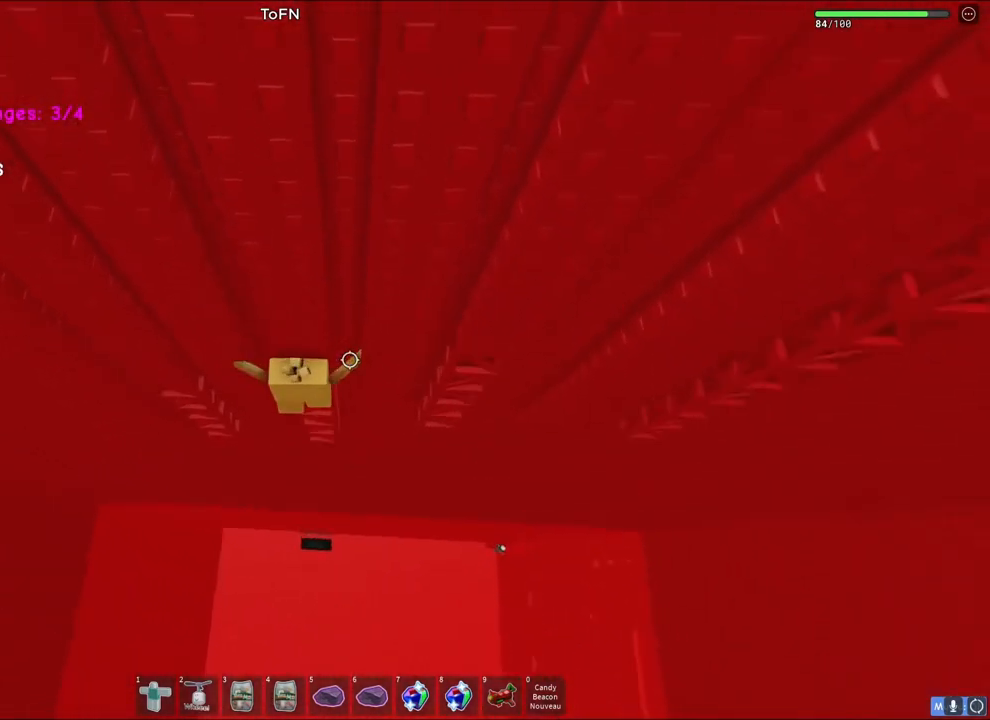
{"keys": ["d", "w"], "events": [[133, "d", "down"], [133, "w", "down"], [217, "space", "down"], [417, "space", "up"]]}
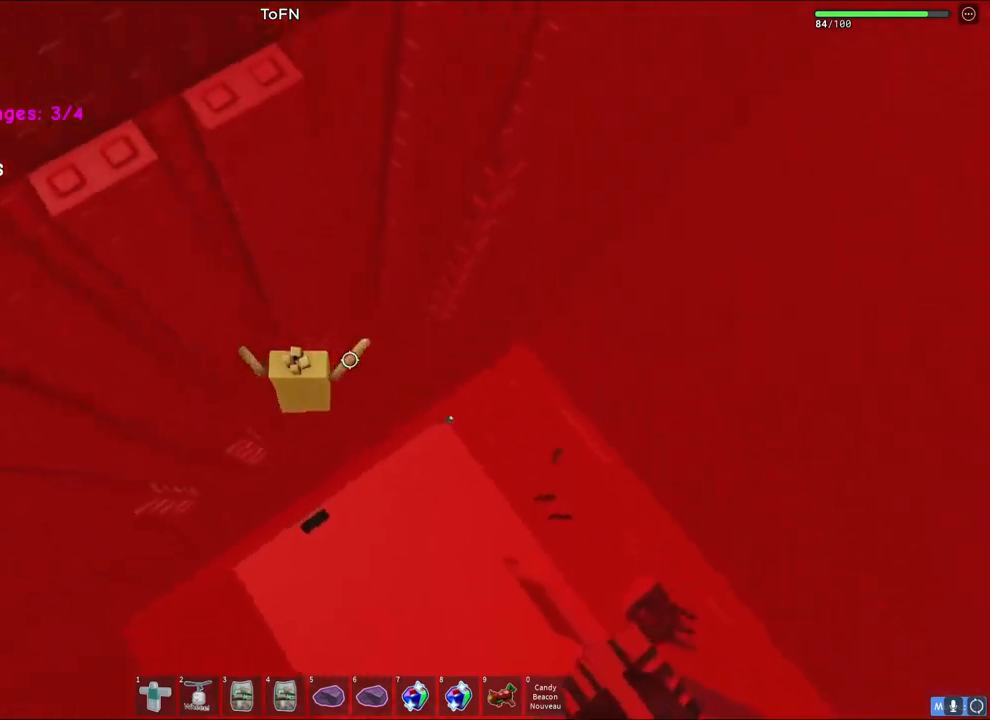
{"keys": [], "events": [[83, "d", "up"], [167, "a", "down"], [400, "a", "up"], [433, "w", "up"]]}
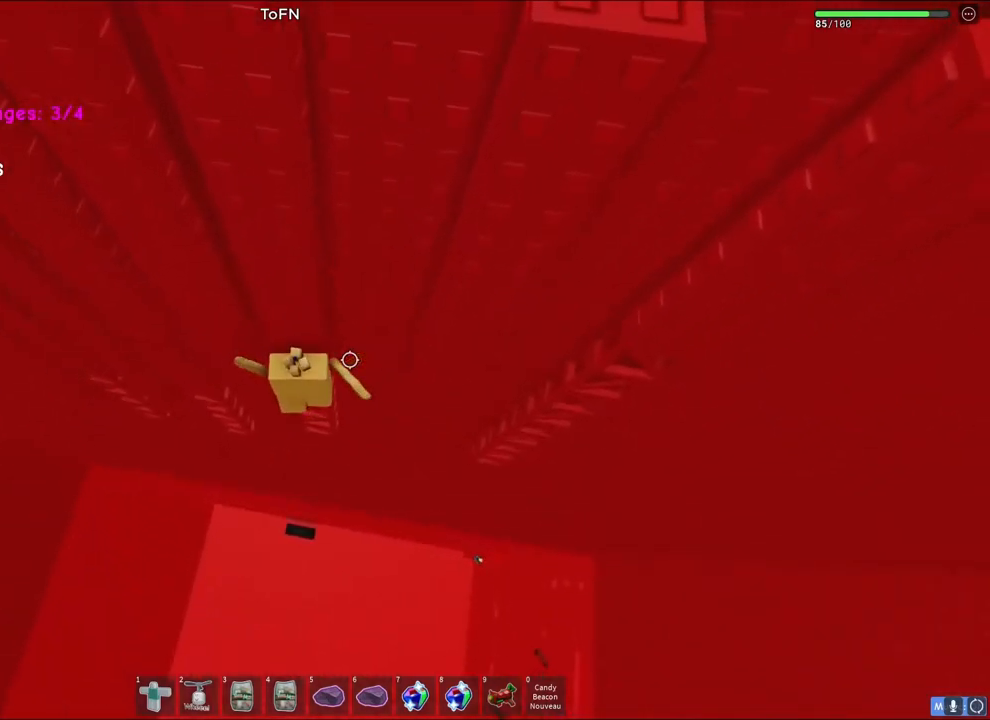
{"keys": ["d", "w"], "events": [[100, "d", "down"], [117, "w", "down"], [200, "space", "down"], [383, "space", "up"]]}
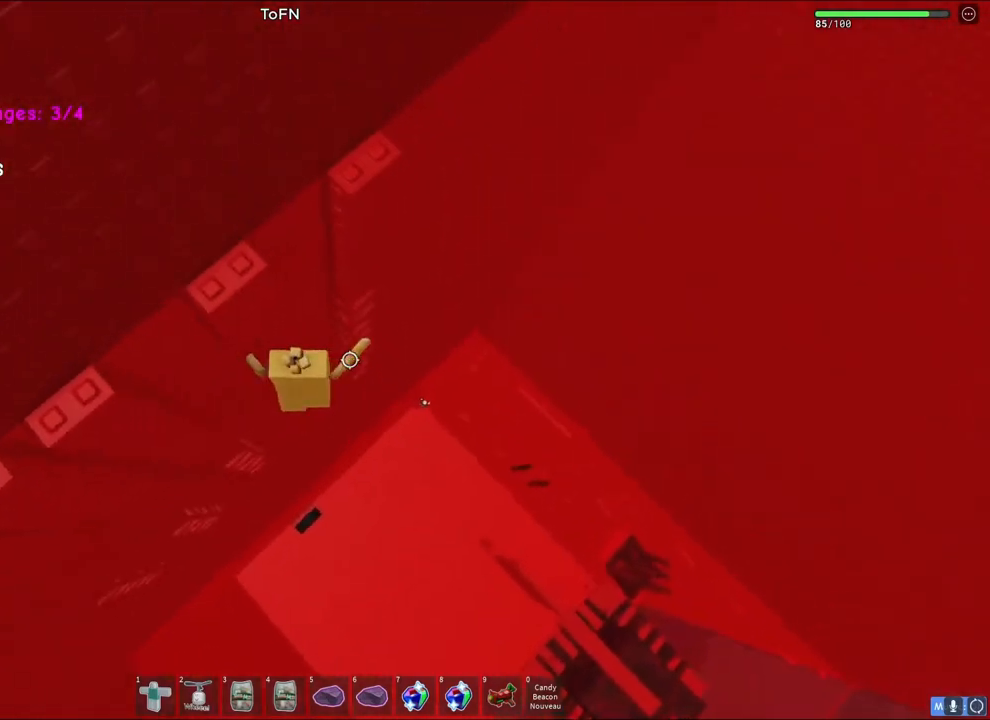
{"keys": ["w"], "events": [[267, "d", "up"]]}
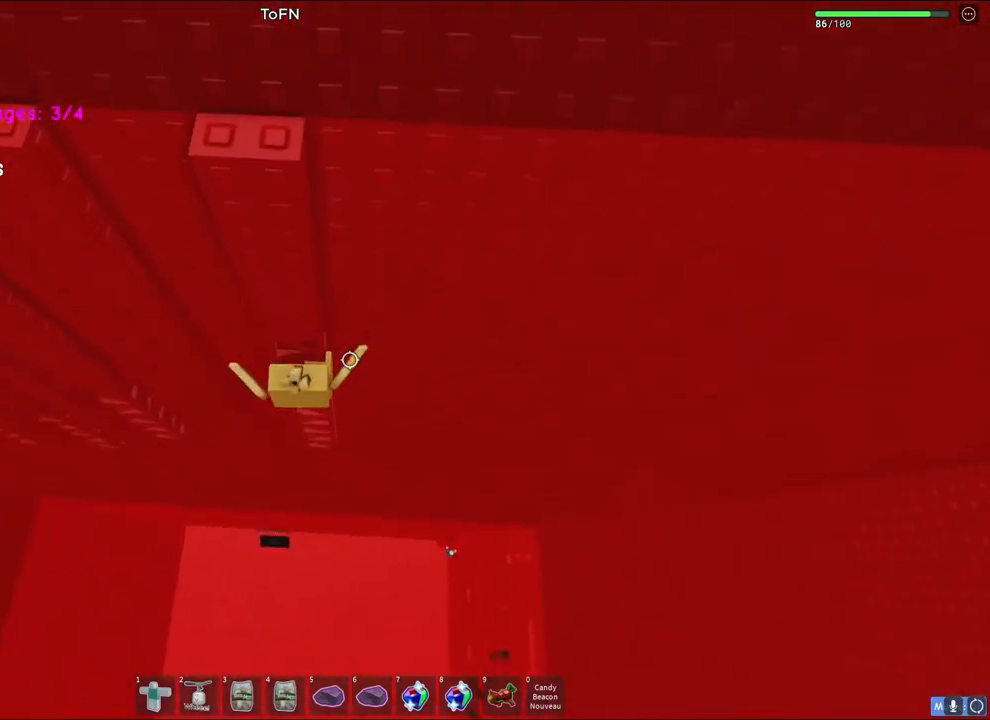
{"keys": ["space"], "events": [[450, "w", "up"], [483, "space", "down"]]}
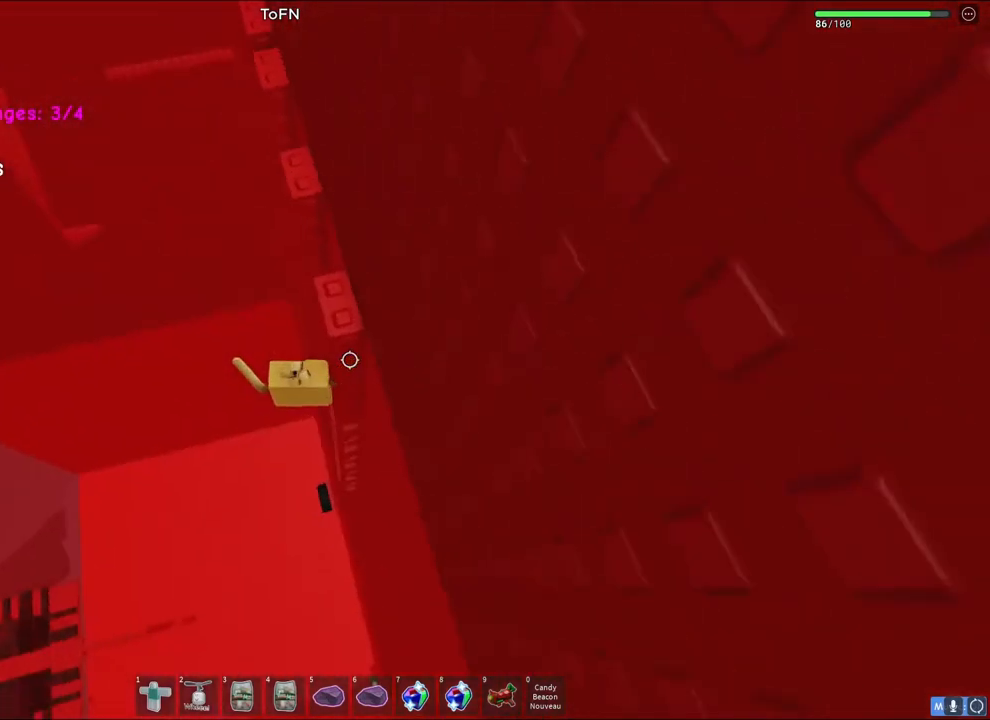
{"keys": [], "events": [[117, "space", "up"], [117, "w", "down"], [467, "w", "up"]]}
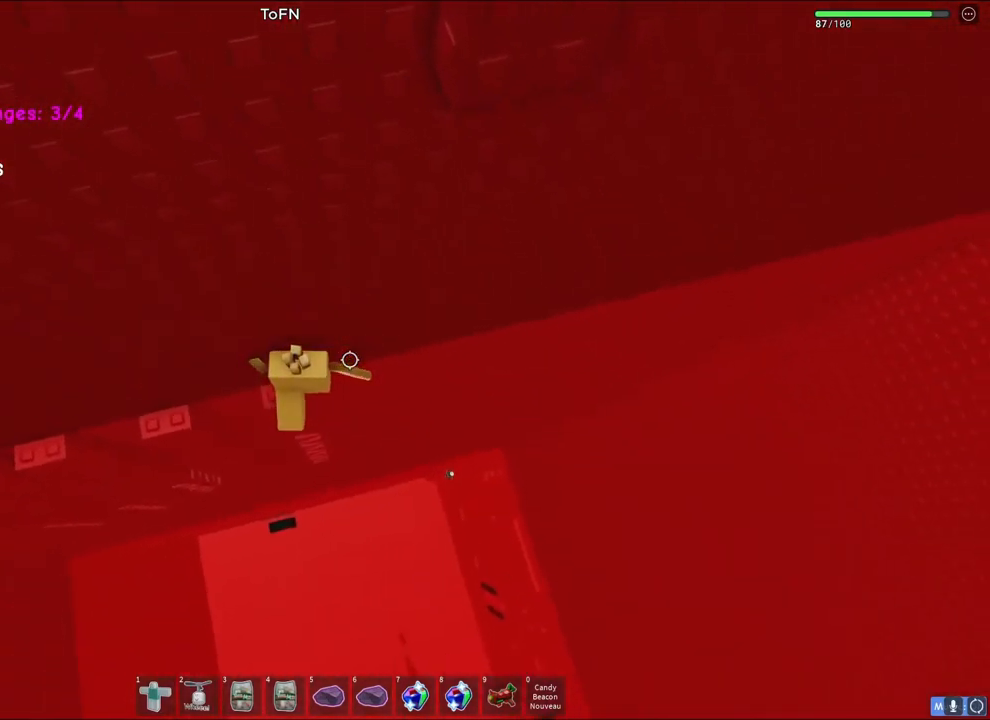
{"keys": ["a"], "events": [[217, "a", "down"]]}
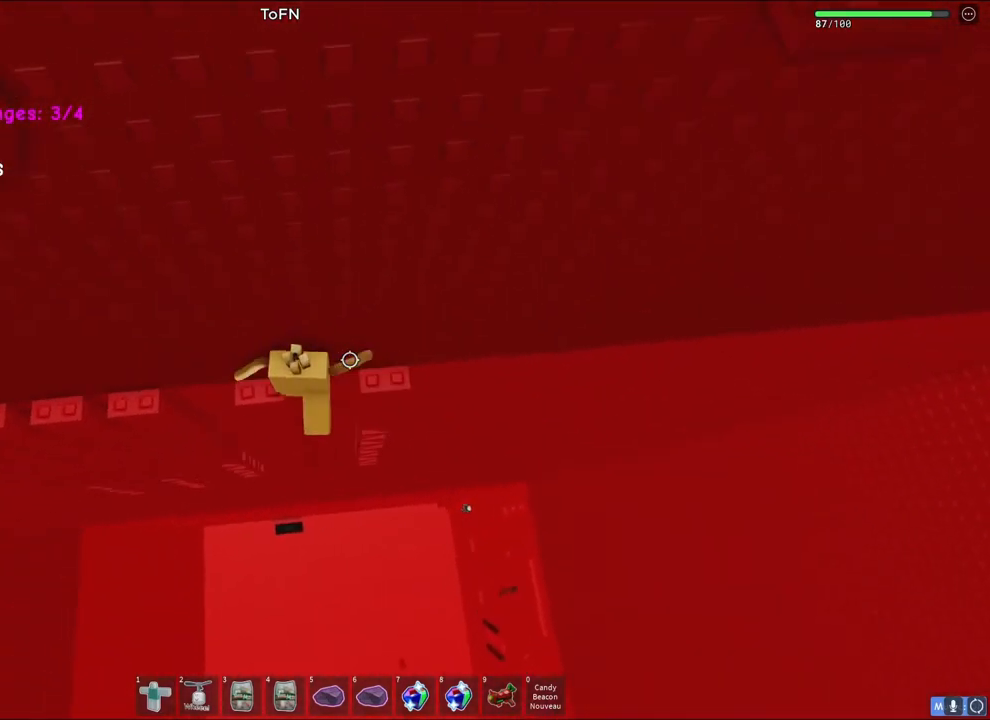
{"keys": ["a"], "events": []}
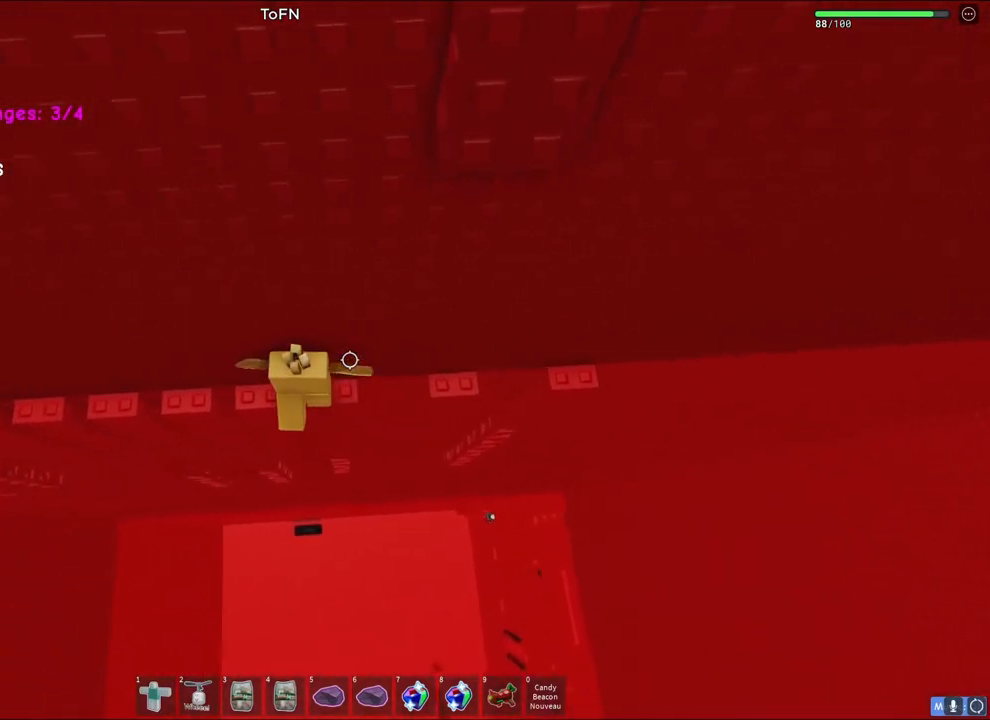
{"keys": ["a"], "events": []}
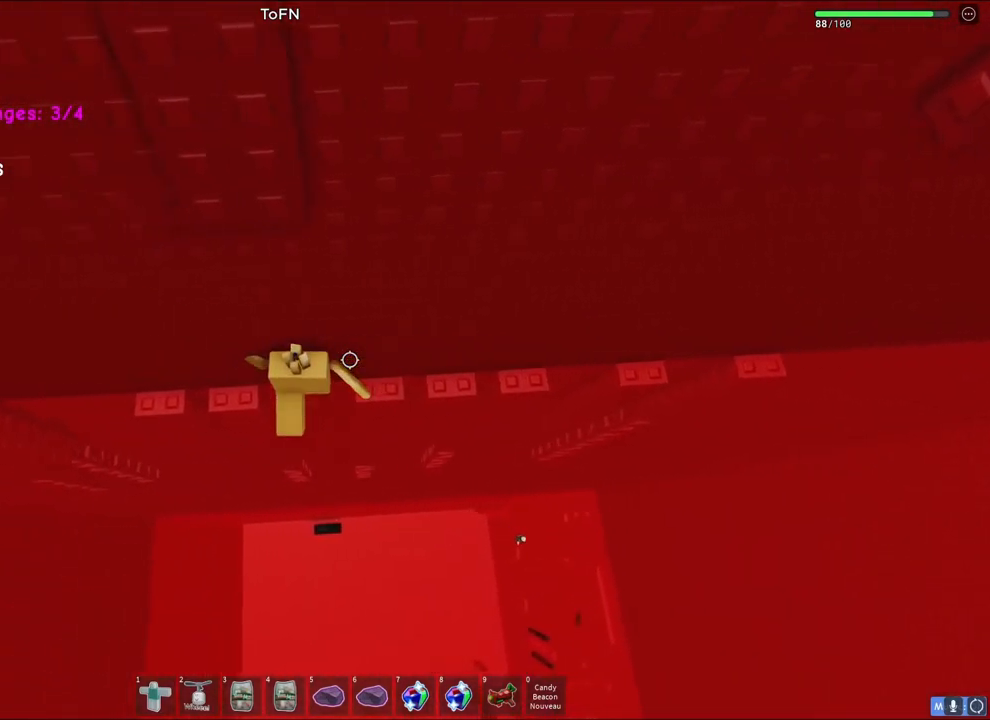
{"keys": ["a", "space"], "events": [[467, "space", "down"]]}
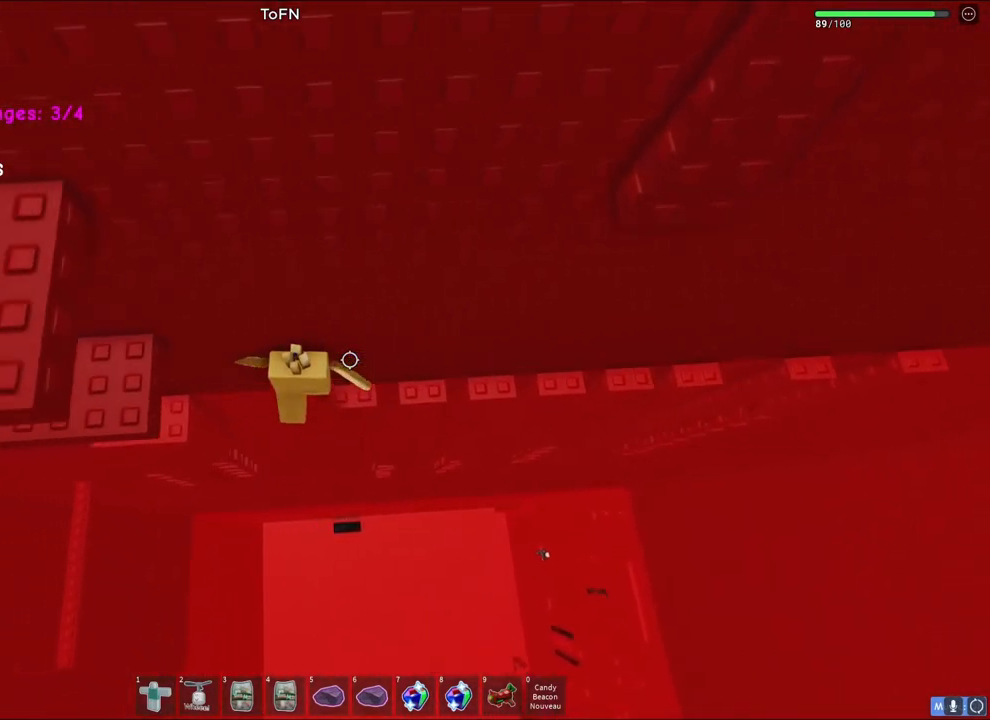
{"keys": [], "events": [[133, "space", "up"], [400, "a", "up"]]}
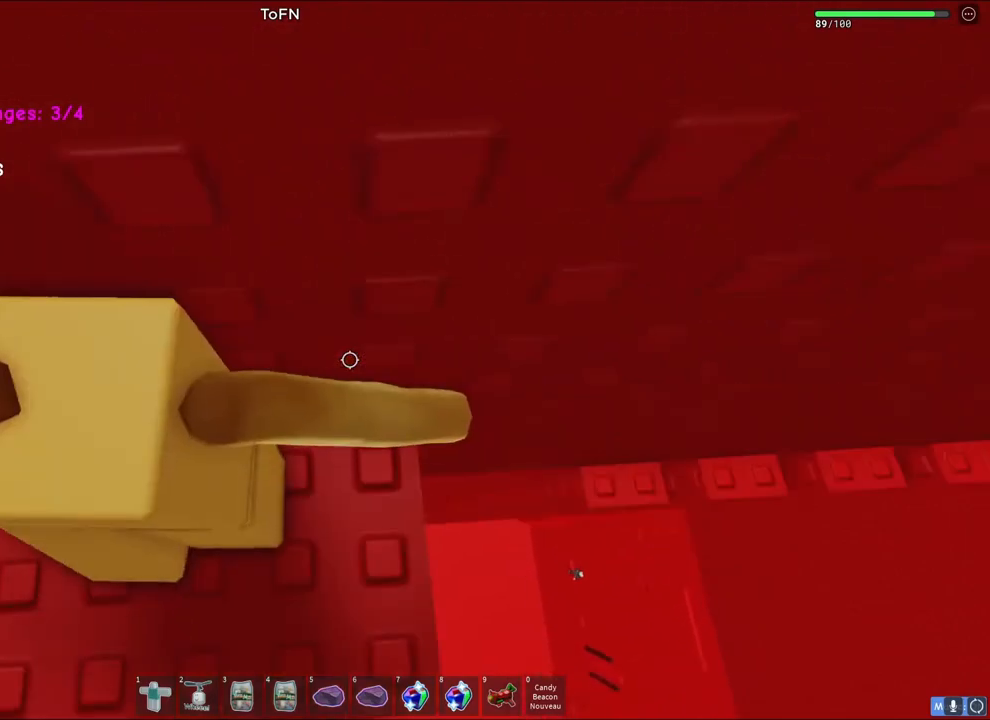
{"keys": ["s", "space"], "events": [[17, "s", "down"], [117, "s", "up"], [317, "s", "down"], [467, "space", "down"]]}